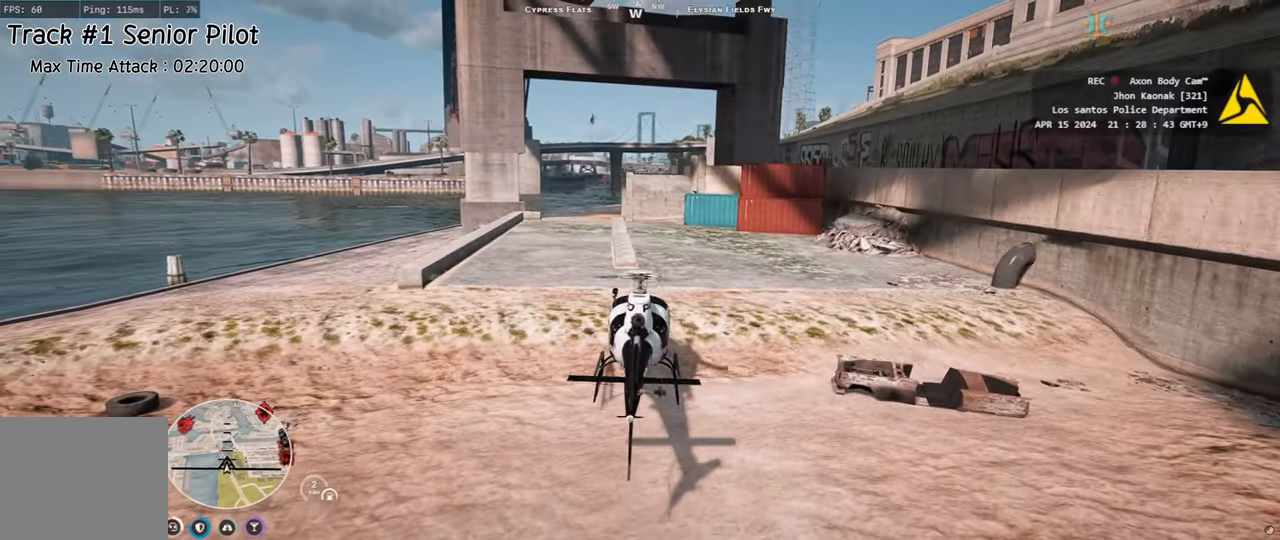
Gameplay with keyboard; each line is a JSON object with the keys held at the frame after it. "events" lists presses ("down") and releases ("up") of "a", "ctrl", "d", "e", "q", "s", "shift", "space" and "w" between this image and that frame as [ms after this image, input, new state], when the widget could be followed in between. No other keys are recorded. Mouse input is not recorded.
{"keys": ["w"], "events": []}
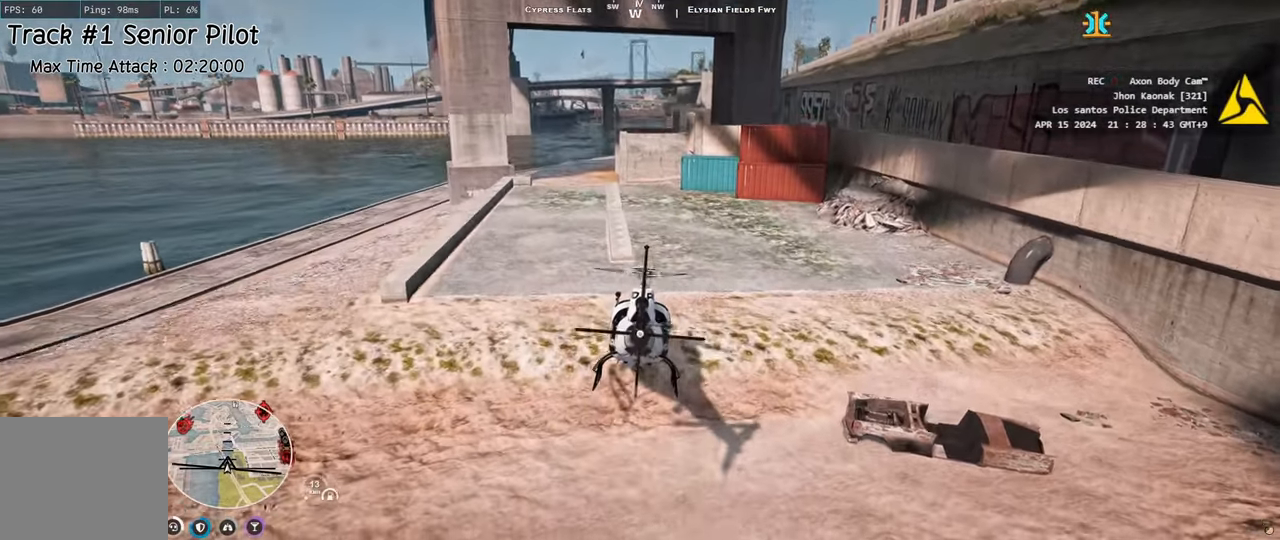
{"keys": ["a", "w"], "events": [[167, "a", "down"], [283, "a", "up"], [450, "a", "down"]]}
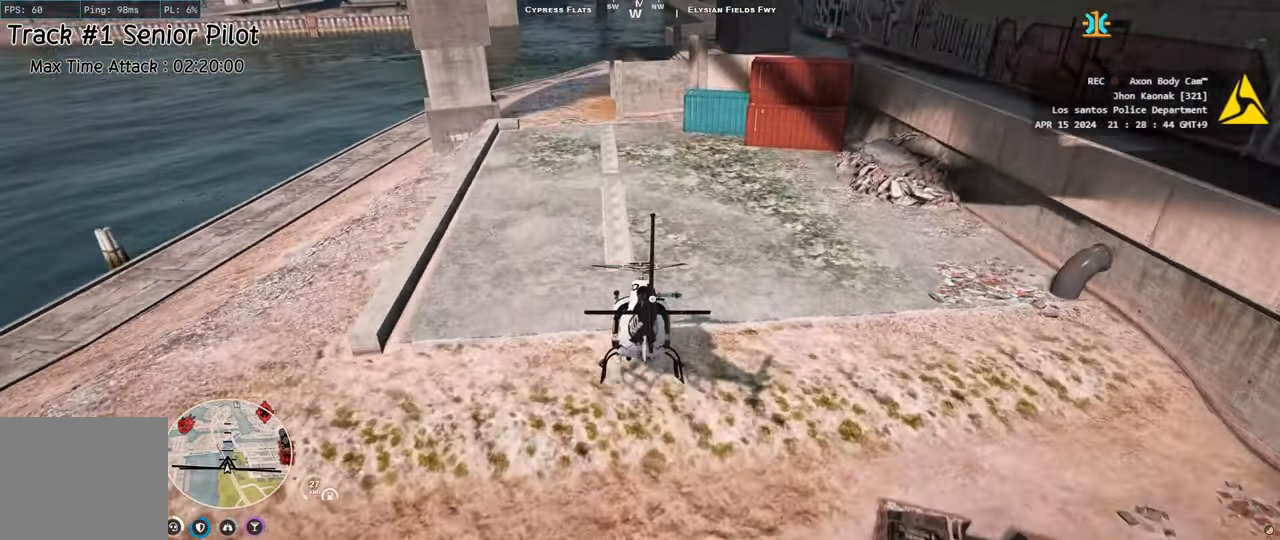
{"keys": ["w"], "events": [[33, "a", "up"], [250, "a", "down"], [317, "a", "up"]]}
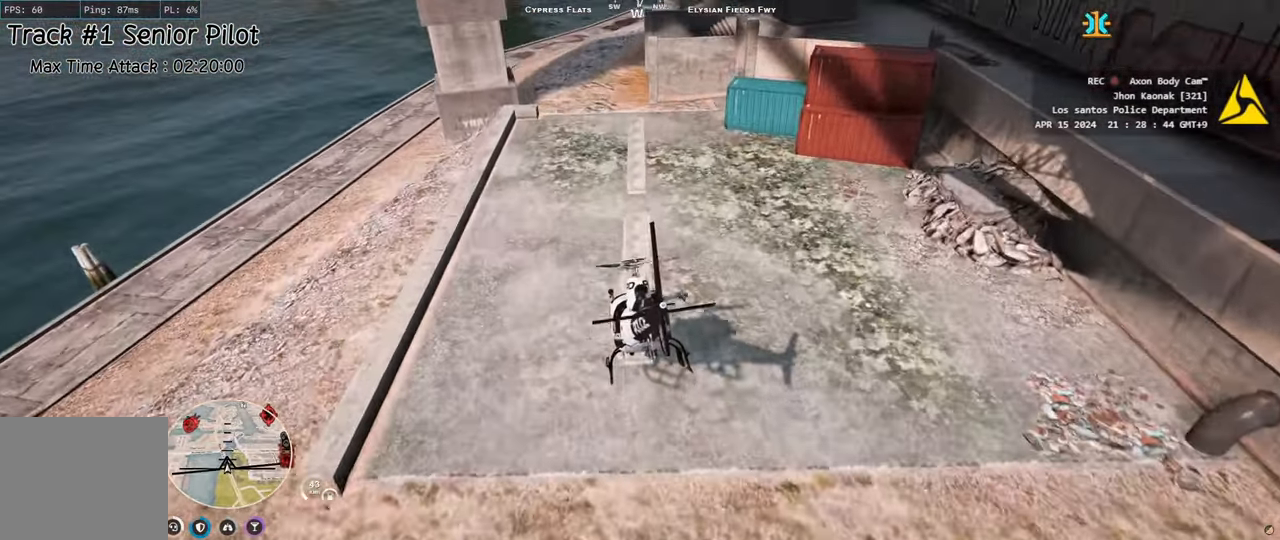
{"keys": ["w"], "events": [[233, "d", "down"], [300, "d", "up"]]}
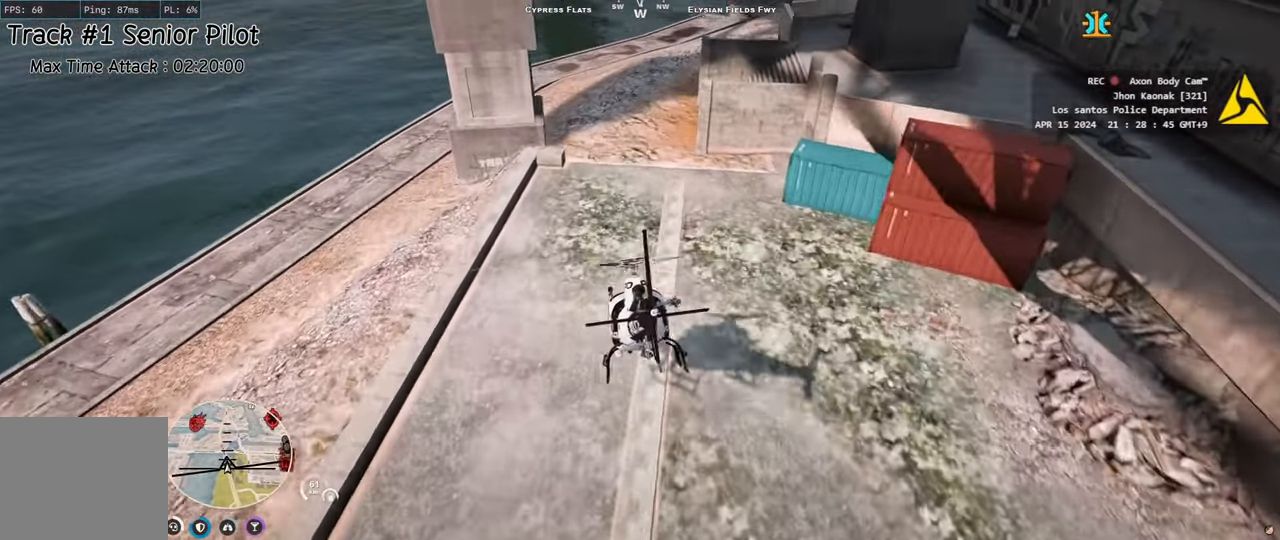
{"keys": ["w"], "events": []}
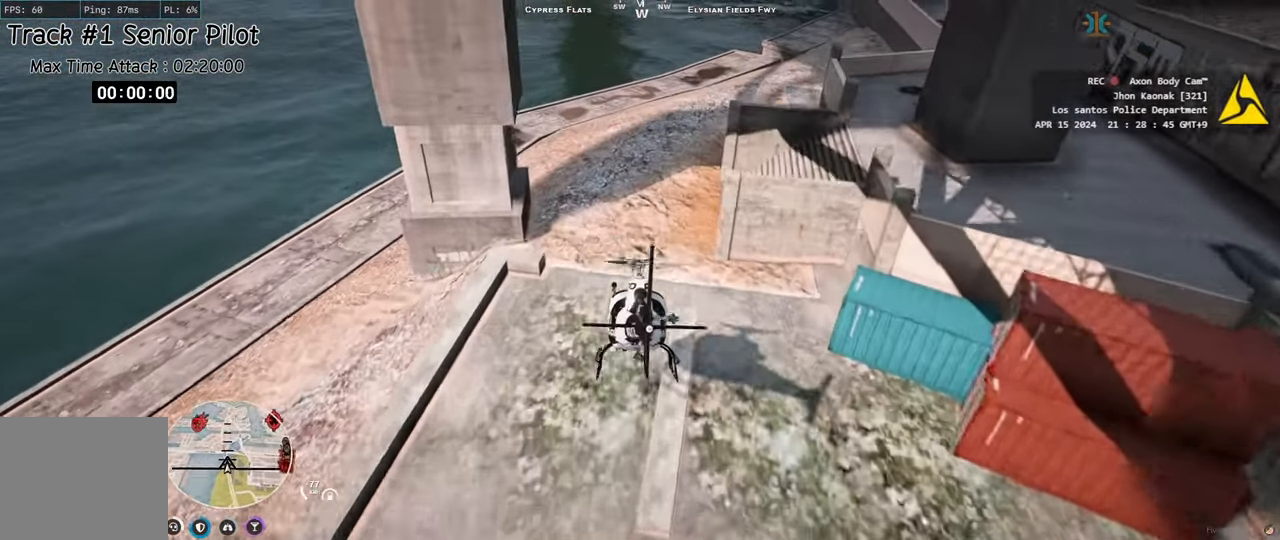
{"keys": ["w"], "events": []}
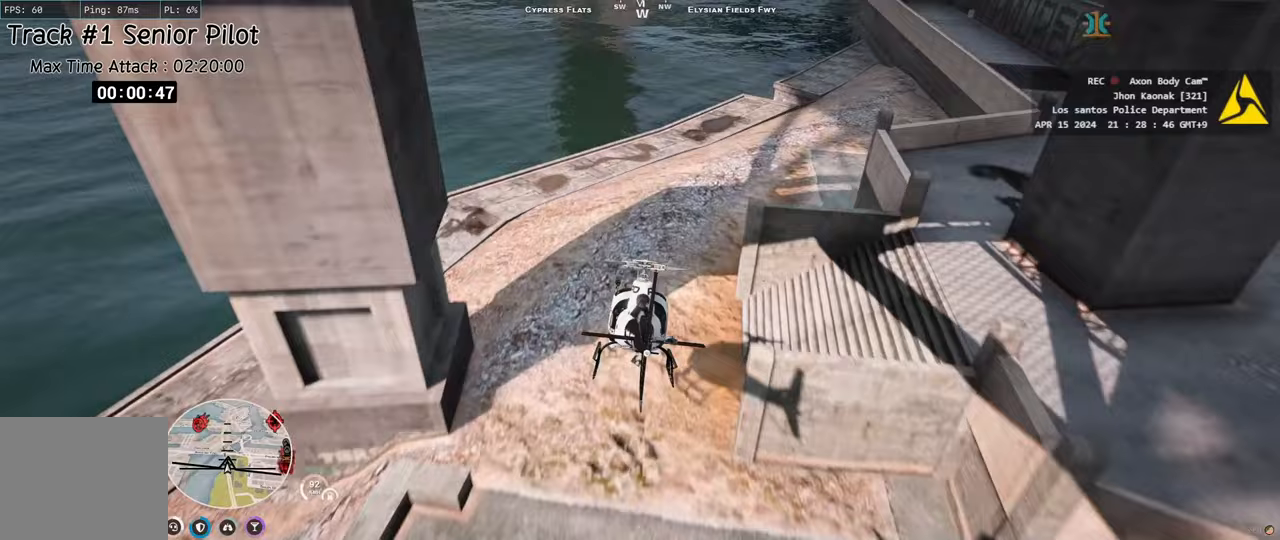
{"keys": [], "events": [[317, "d", "down"], [383, "d", "up"], [483, "w", "up"]]}
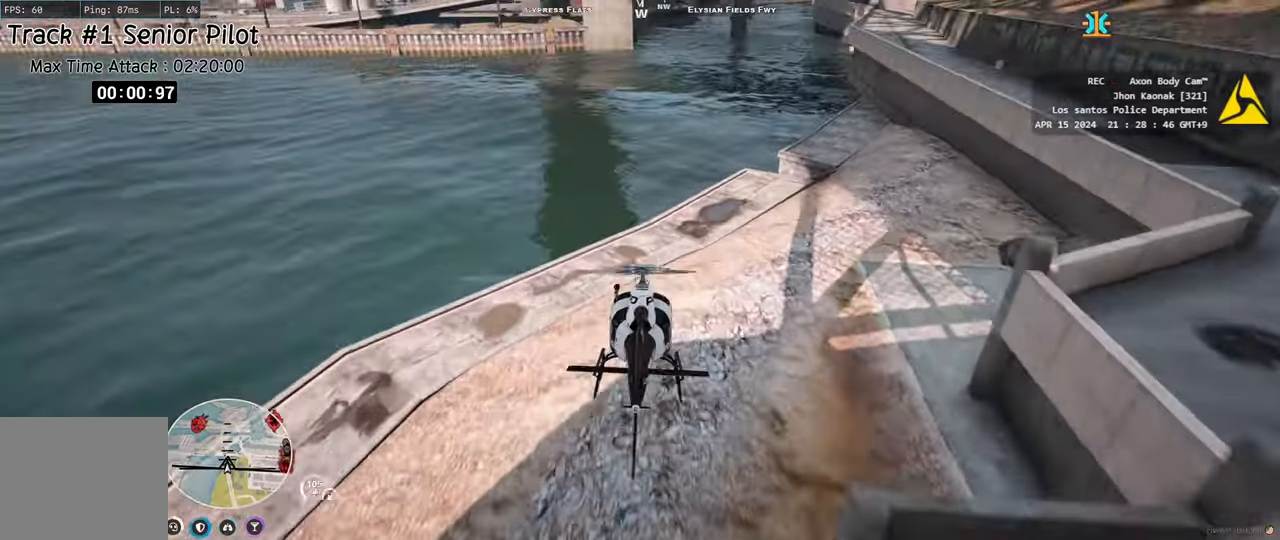
{"keys": [], "events": [[100, "w", "down"], [500, "w", "up"]]}
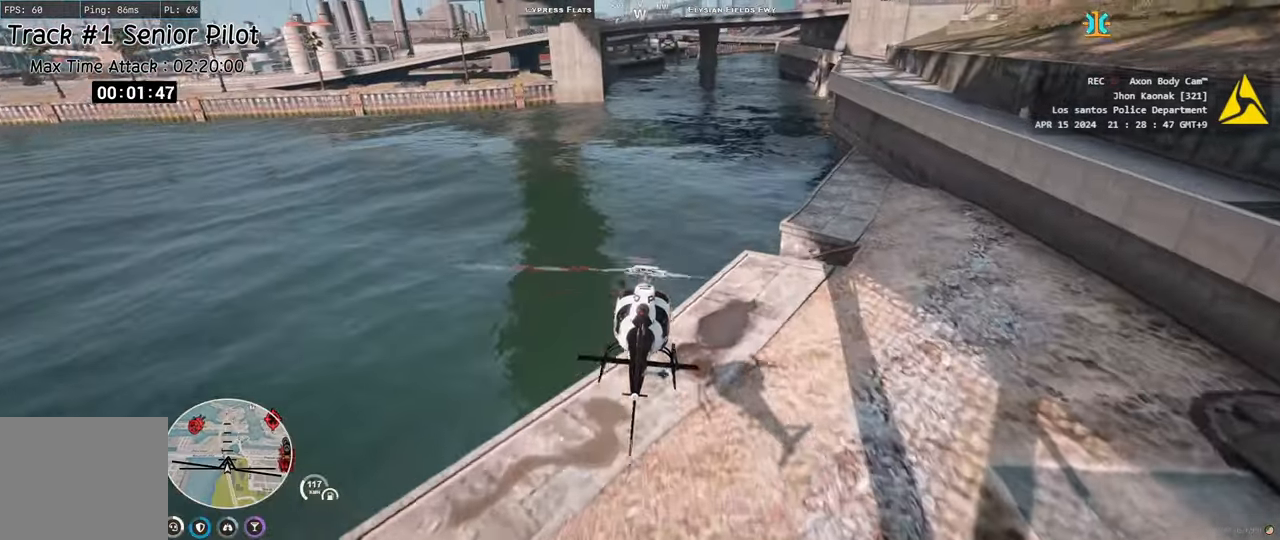
{"keys": [], "events": [[117, "w", "down"], [267, "w", "up"], [350, "w", "down"], [500, "w", "up"]]}
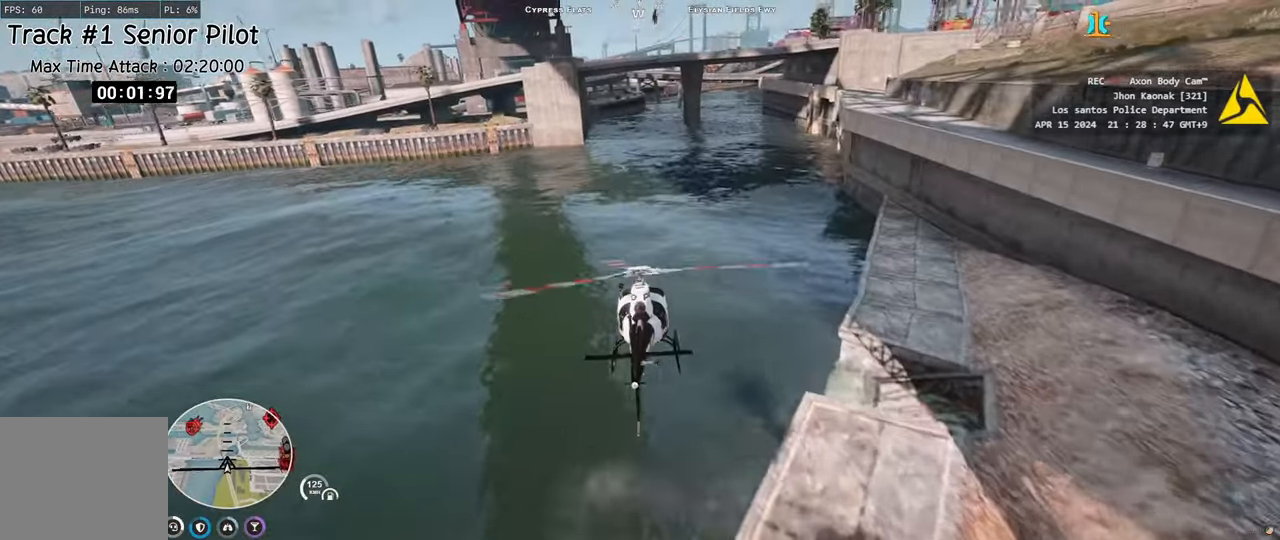
{"keys": ["w"], "events": [[100, "w", "down"], [267, "w", "up"], [350, "d", "down"], [367, "w", "down"], [433, "d", "up"]]}
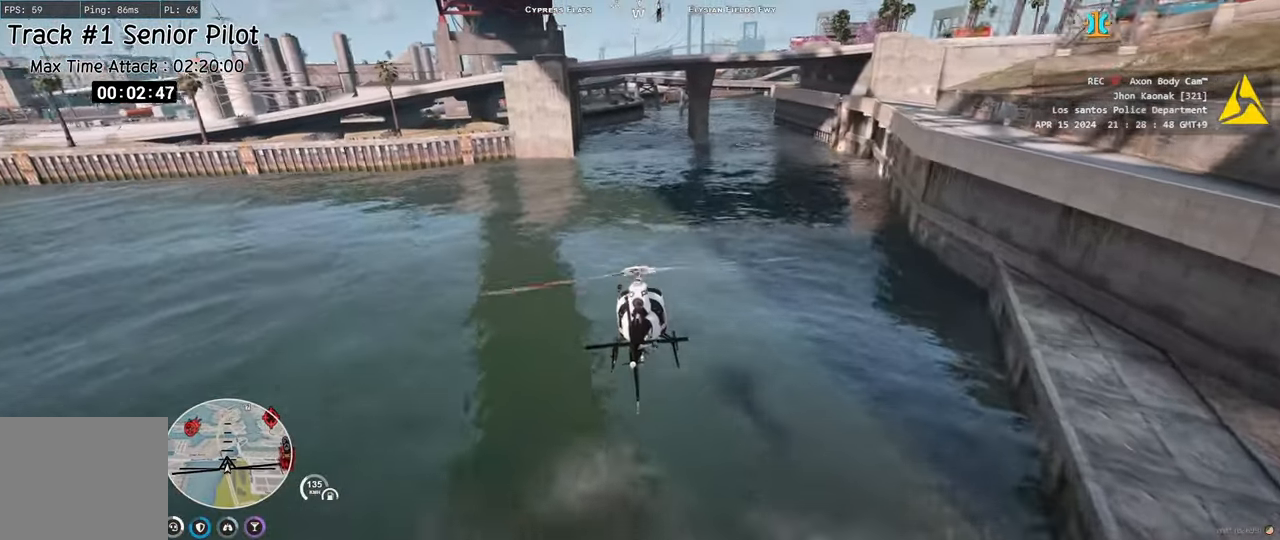
{"keys": ["w"], "events": [[17, "w", "up"], [117, "w", "down"], [133, "d", "down"], [217, "d", "up"], [217, "w", "up"], [283, "w", "down"], [300, "d", "down"], [400, "d", "up"]]}
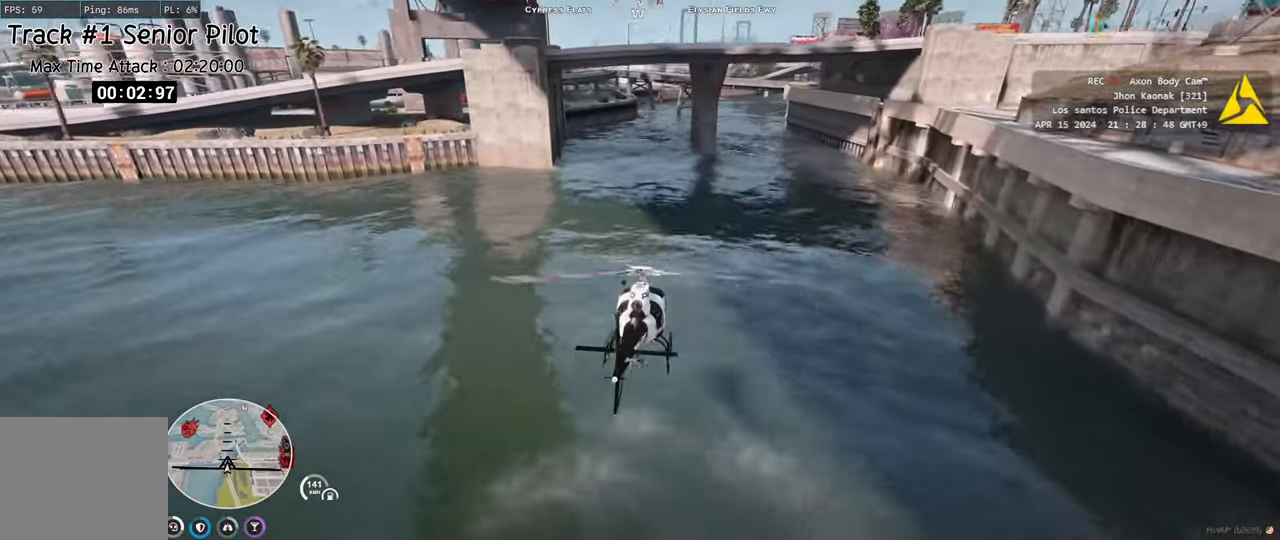
{"keys": ["d", "s"], "events": [[117, "w", "up"], [217, "w", "down"], [317, "d", "down"], [333, "w", "up"], [383, "d", "up"], [500, "d", "down"], [500, "s", "down"]]}
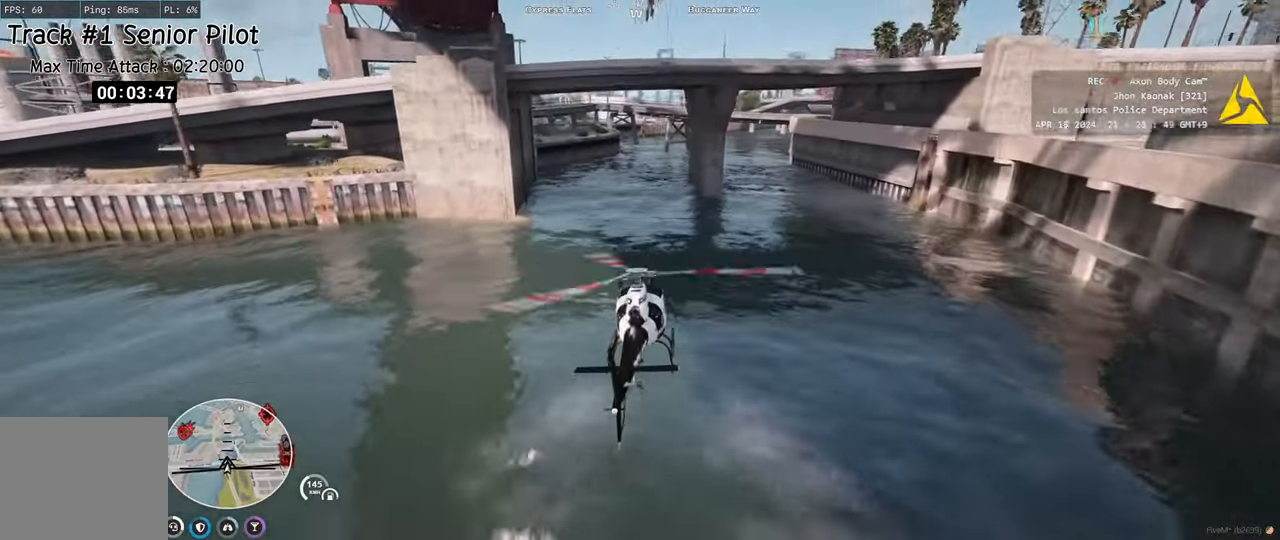
{"keys": ["d", "s"], "events": [[100, "s", "up"], [133, "d", "up"], [200, "s", "down"], [250, "d", "down"], [300, "s", "up"], [317, "d", "up"], [417, "d", "down"], [417, "s", "down"]]}
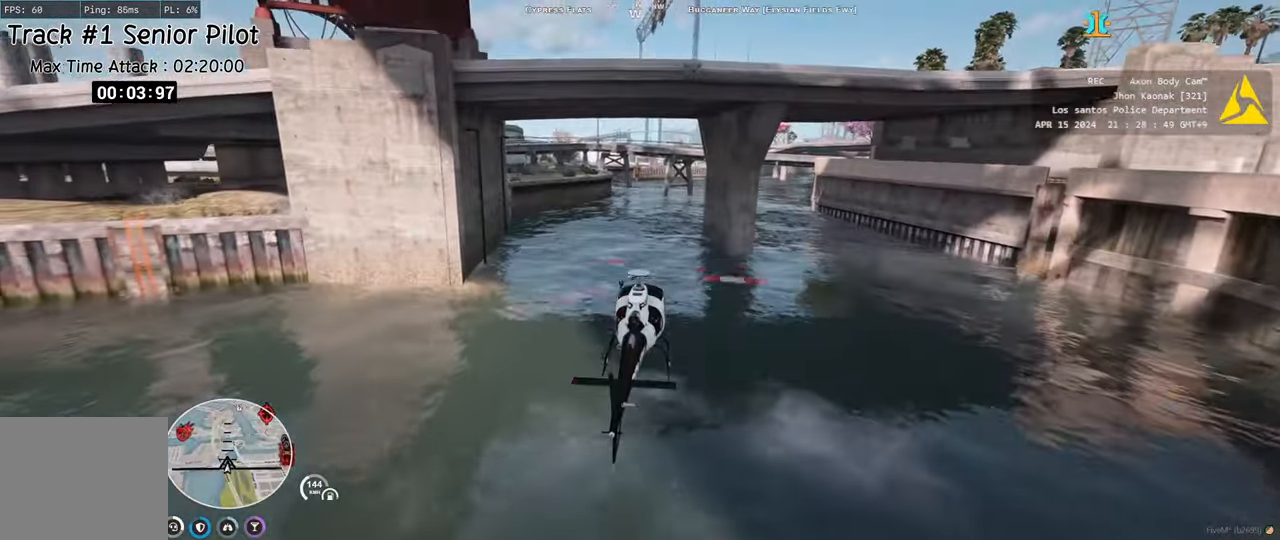
{"keys": ["d", "w"], "events": [[17, "s", "up"], [33, "d", "up"], [100, "s", "down"], [117, "d", "down"], [167, "s", "up"], [183, "d", "up"], [317, "d", "down"], [333, "w", "down"], [350, "d", "up"], [467, "d", "down"]]}
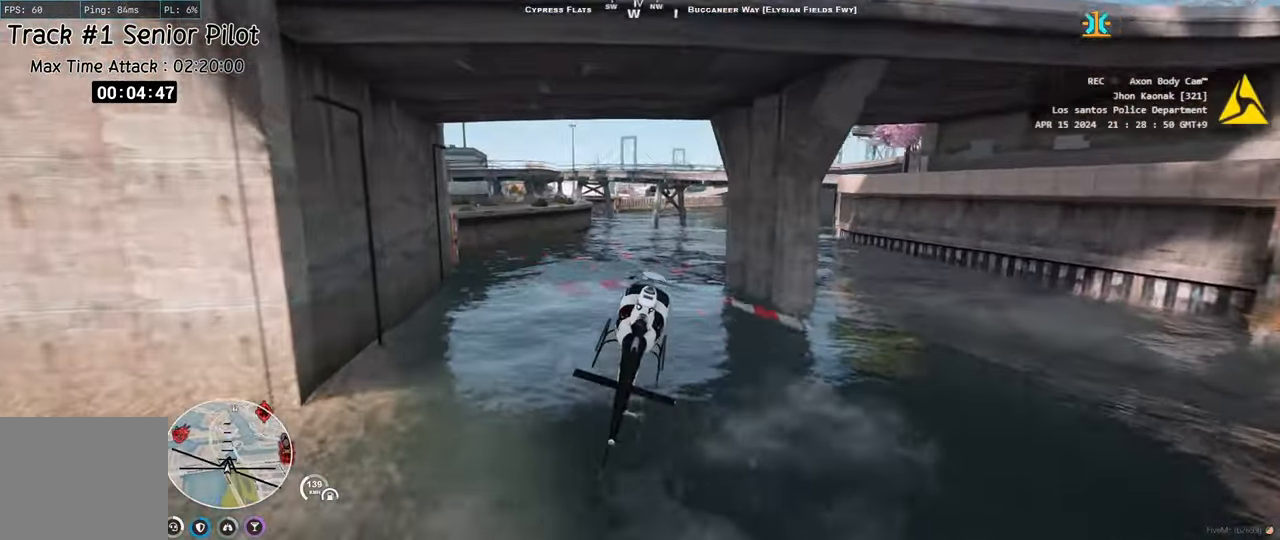
{"keys": ["w"], "events": [[67, "d", "up"], [150, "d", "down"], [167, "w", "up"], [250, "w", "down"], [283, "d", "up"]]}
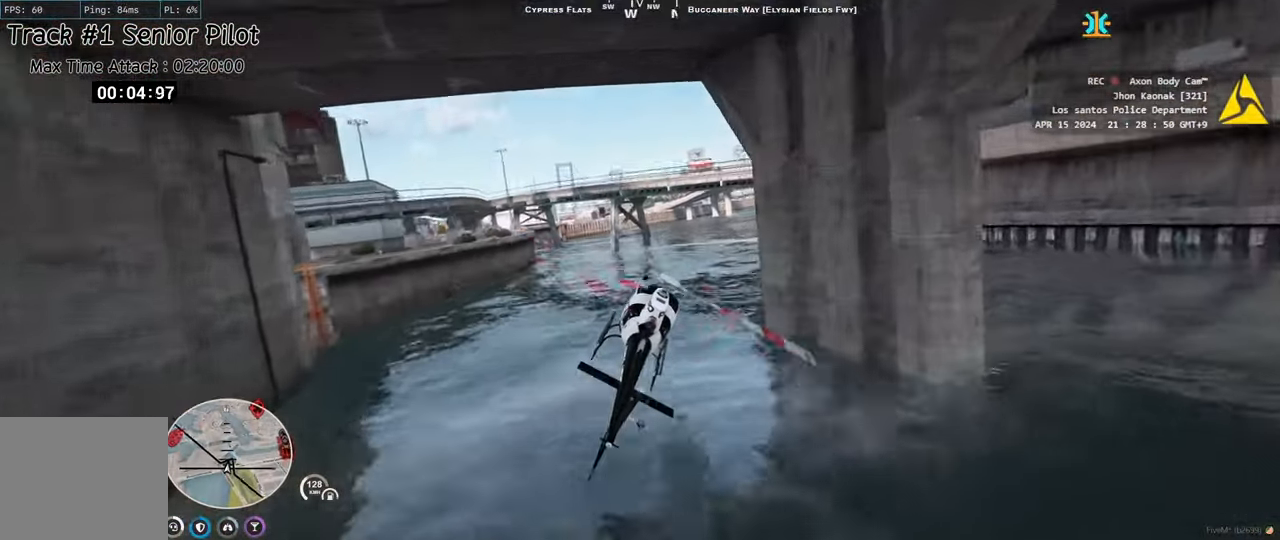
{"keys": [], "events": [[167, "w", "up"], [300, "a", "down"], [400, "a", "up"]]}
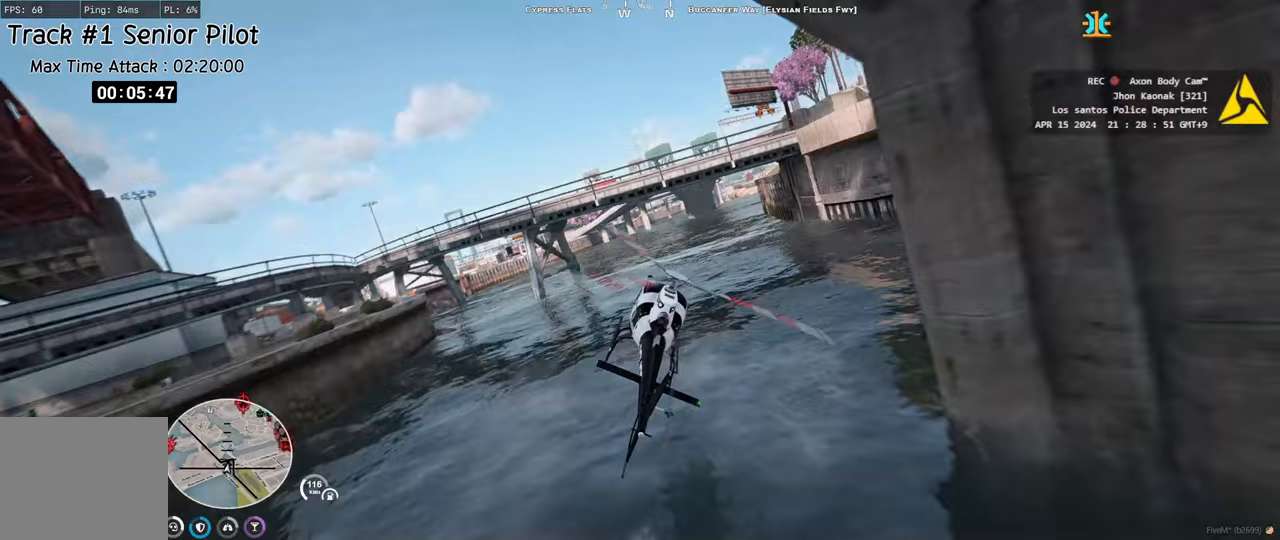
{"keys": [], "events": [[50, "a", "down"], [67, "s", "down"], [217, "a", "up"], [217, "s", "up"], [317, "a", "down"], [350, "s", "down"], [383, "s", "up"], [400, "a", "up"]]}
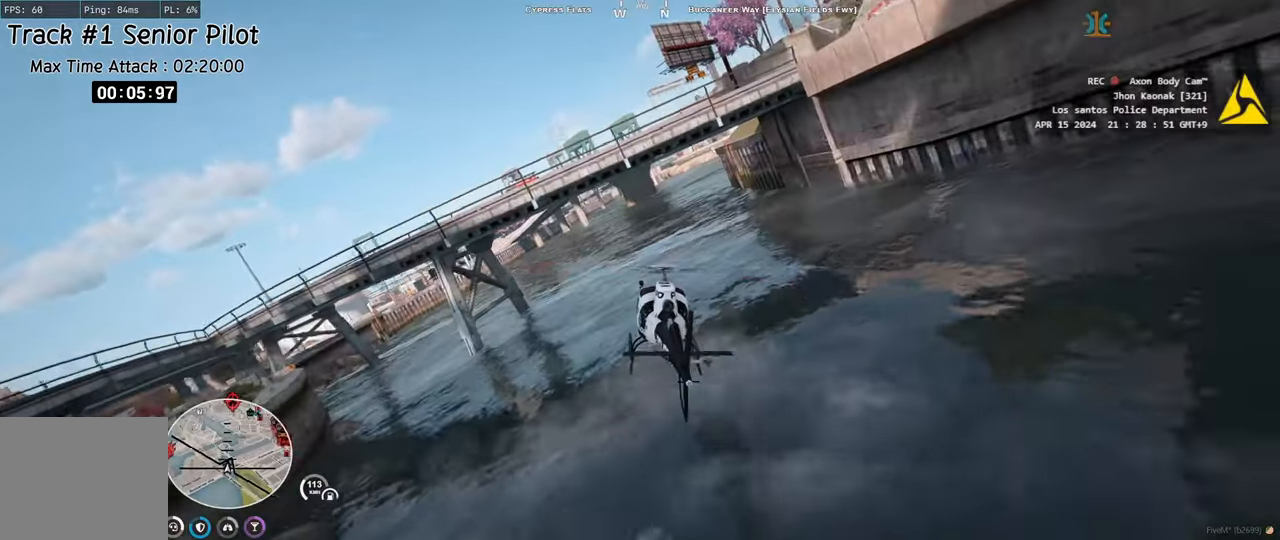
{"keys": ["w"], "events": [[117, "w", "down"], [383, "a", "down"], [483, "a", "up"]]}
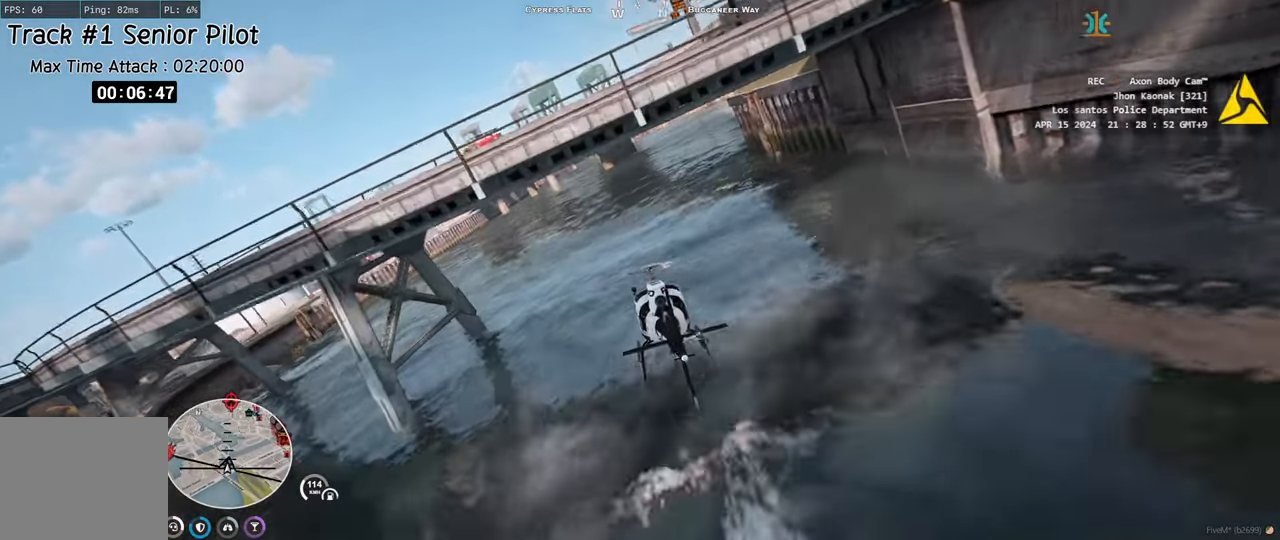
{"keys": ["w"], "events": [[133, "a", "down"], [200, "a", "up"]]}
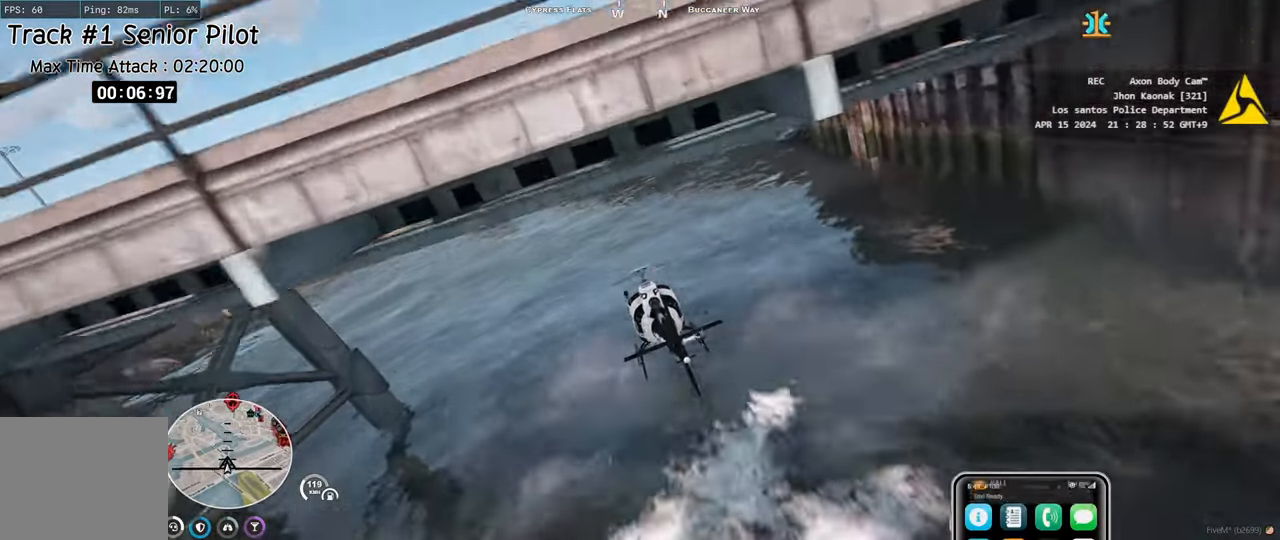
{"keys": ["w"], "events": [[117, "d", "down"], [167, "d", "up"], [350, "a", "down"], [400, "a", "up"]]}
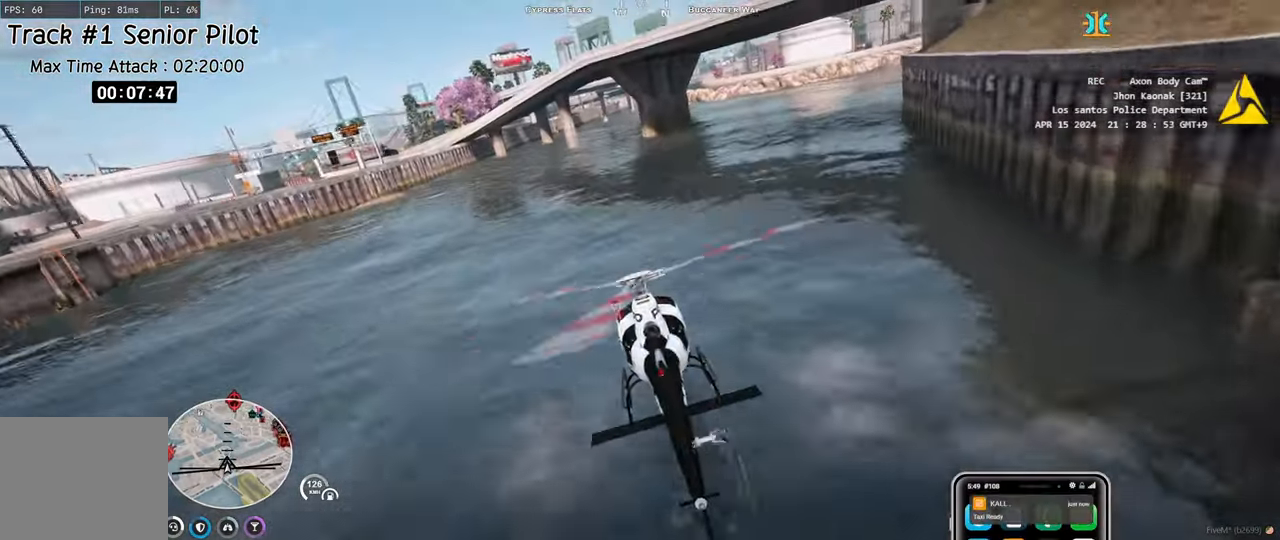
{"keys": ["w"], "events": [[33, "a", "down"], [100, "a", "up"], [367, "d", "down"], [450, "d", "up"]]}
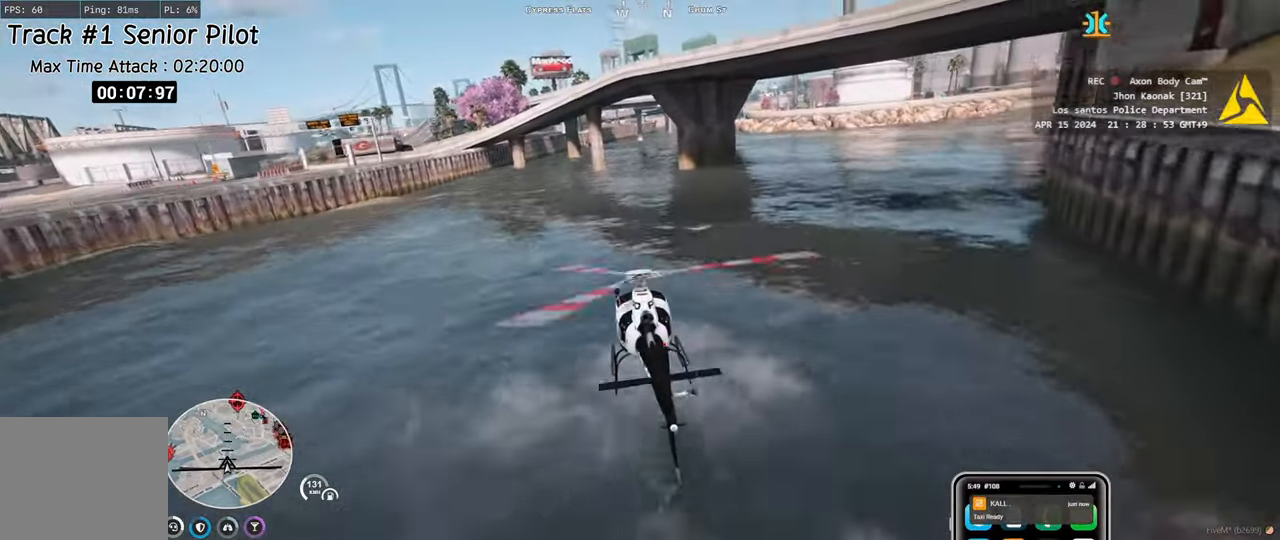
{"keys": [], "events": [[33, "w", "up"], [167, "w", "down"], [267, "w", "up"], [383, "w", "down"], [500, "w", "up"]]}
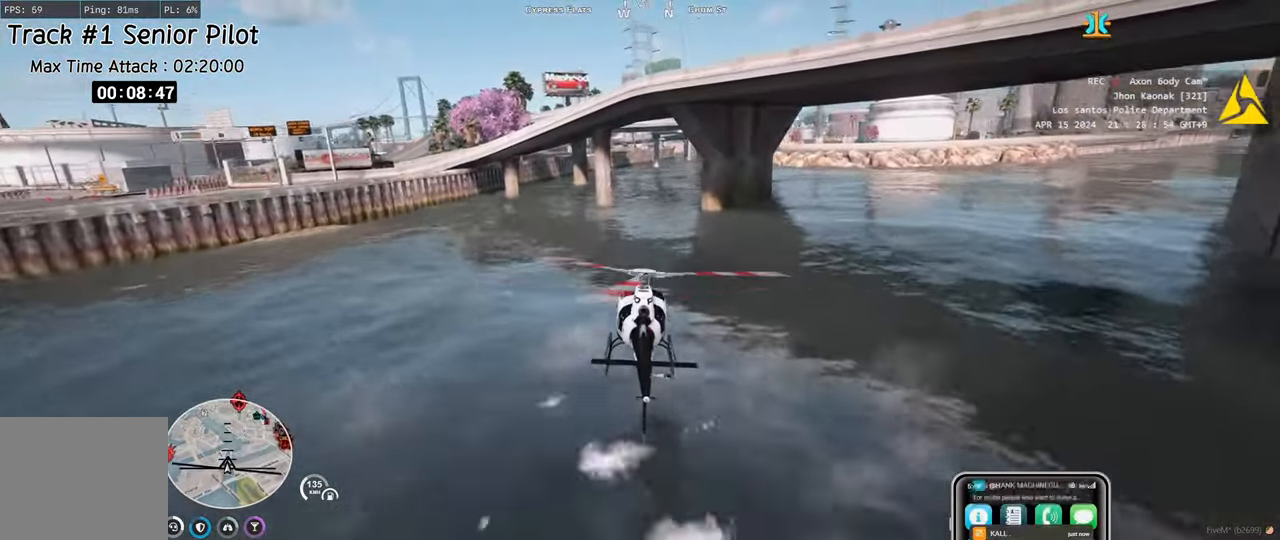
{"keys": [], "events": [[83, "w", "down"], [217, "w", "up"], [300, "w", "down"], [400, "w", "up"]]}
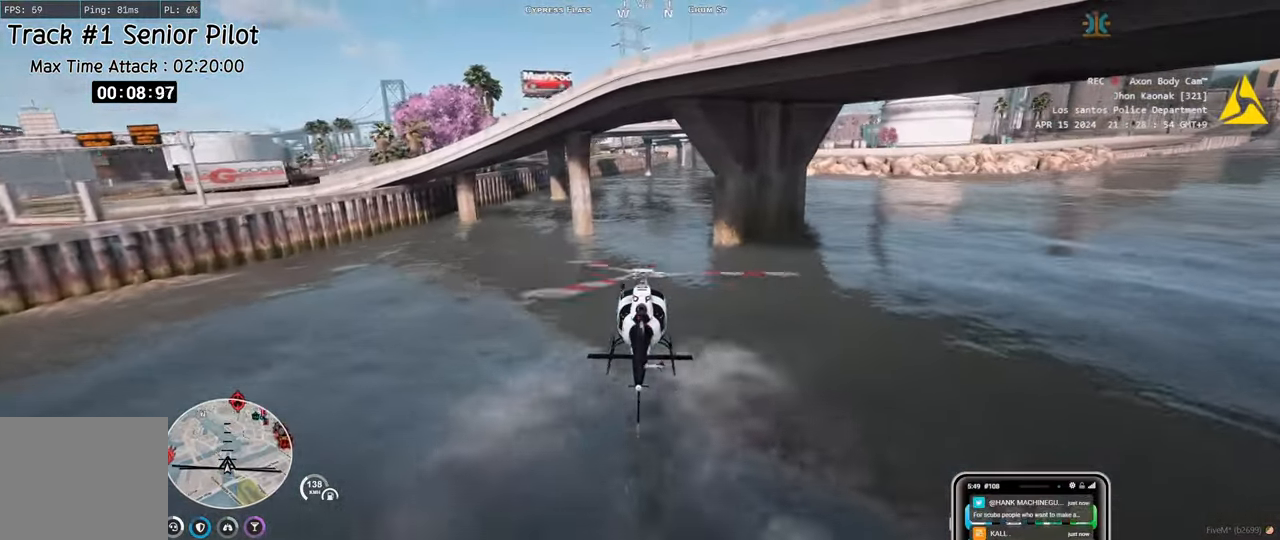
{"keys": ["d"], "events": [[100, "w", "down"], [183, "w", "up"], [283, "d", "down"], [283, "w", "down"], [300, "d", "up"], [367, "w", "up"], [450, "d", "down"]]}
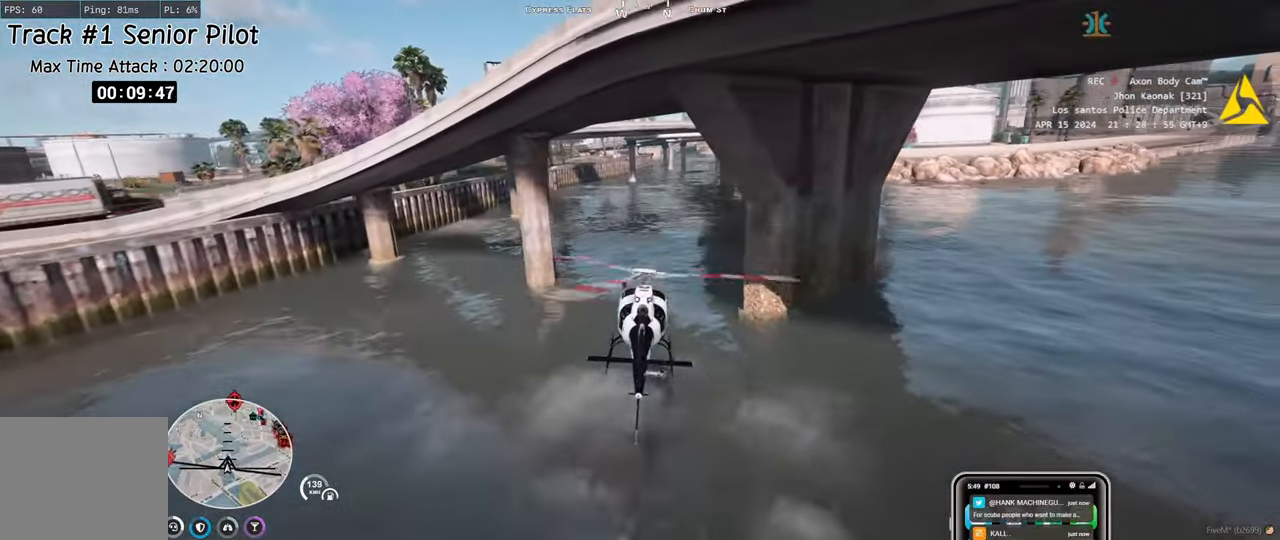
{"keys": [], "events": [[33, "d", "up"], [67, "s", "down"], [150, "s", "up"], [417, "w", "down"], [450, "w", "up"]]}
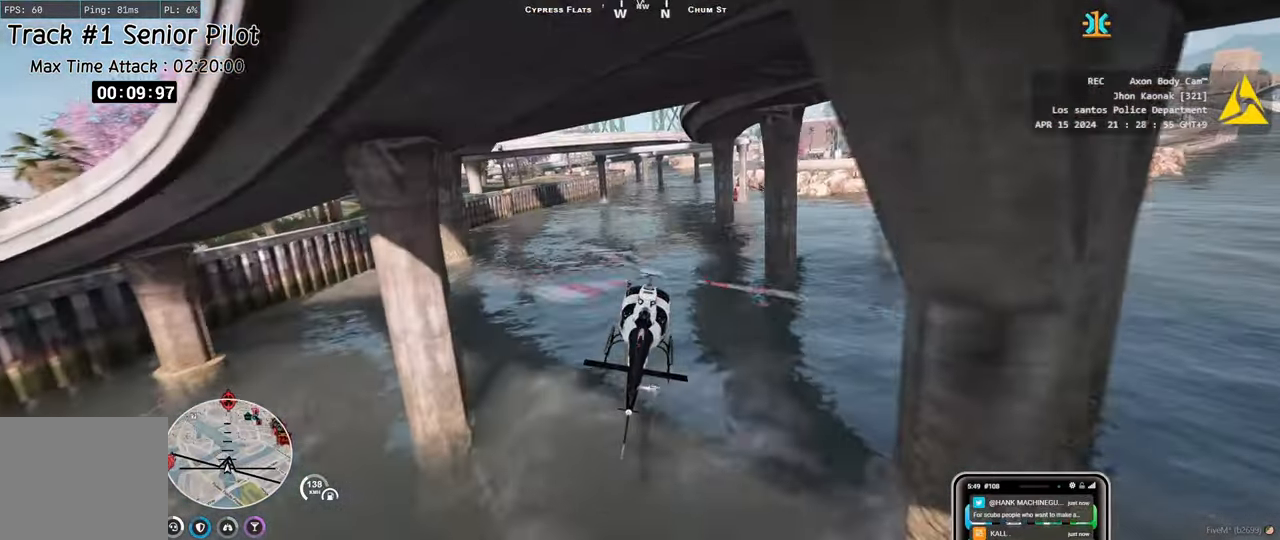
{"keys": ["w"], "events": [[150, "d", "down"], [233, "d", "up"], [250, "w", "down"], [333, "w", "up"], [450, "w", "down"]]}
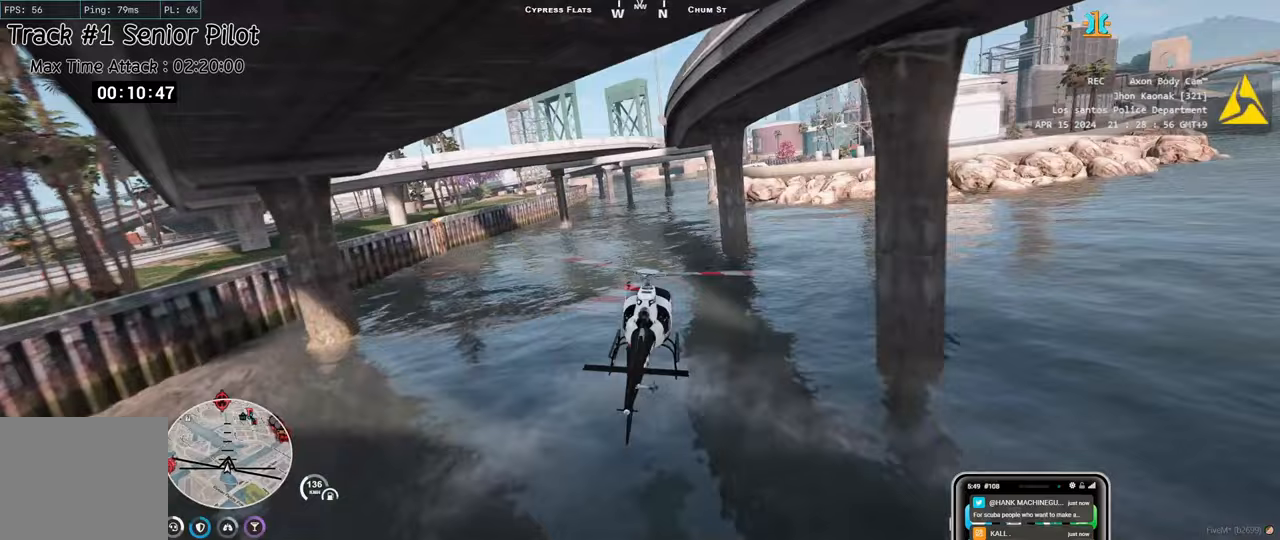
{"keys": ["s"], "events": [[67, "w", "up"], [150, "d", "down"], [217, "d", "up"], [300, "d", "down"], [383, "d", "up"], [483, "s", "down"]]}
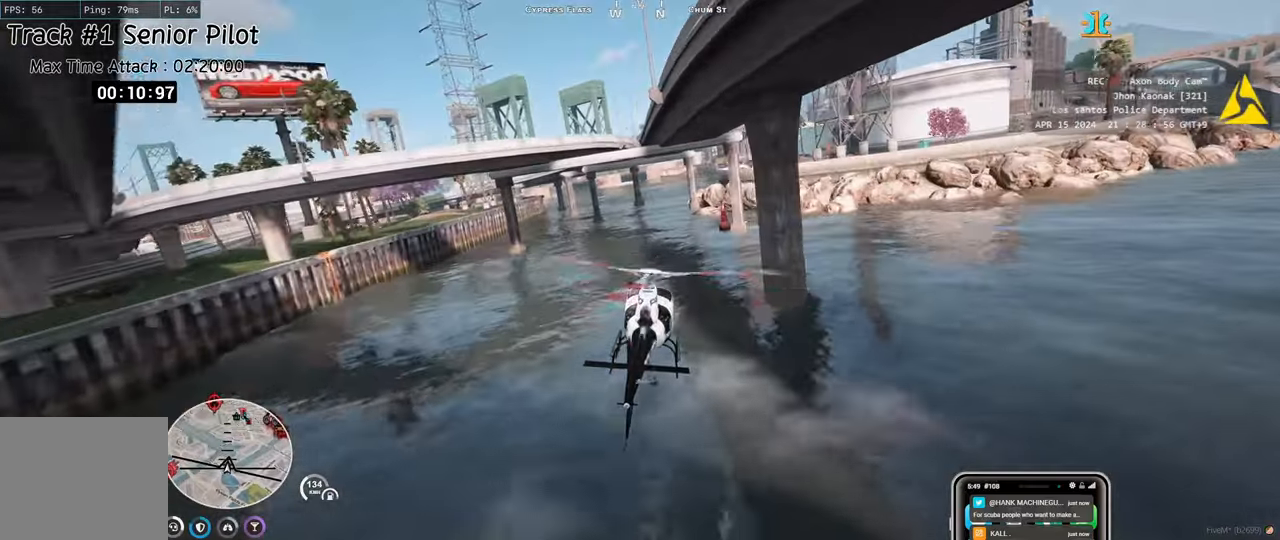
{"keys": ["d", "w"], "events": [[67, "s", "up"], [217, "w", "down"], [450, "d", "down"]]}